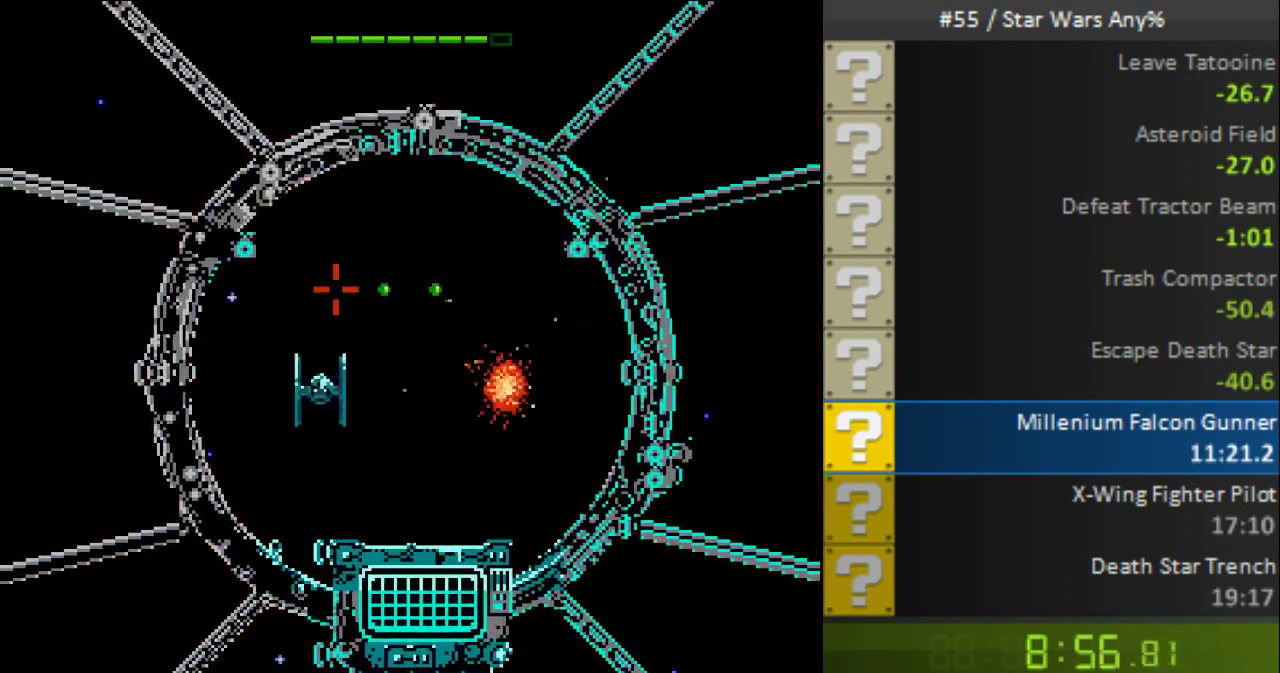
Gameplay with a controller (Nintendo layout); each line is a JSON object with the inputs held at the frame after it. "events" lists button and stick changes between this image and that frame as [ms after this image, input, new state], when the widget could be followed in between. Not read: L1 L3 R3 X Y right_stick.
{"buttons": ["DPAD_UP"], "events": [[40, "B", "up"], [40, "DPAD_RIGHT", "down"], [80, "B", "down"], [120, "DPAD_RIGHT", "up"], [240, "B", "up"], [240, "DPAD_UP", "down"], [280, "B", "down"], [360, "B", "up"], [400, "B", "down"], [400, "DPAD_UP", "up"], [520, "B", "up"], [520, "DPAD_UP", "down"]]}
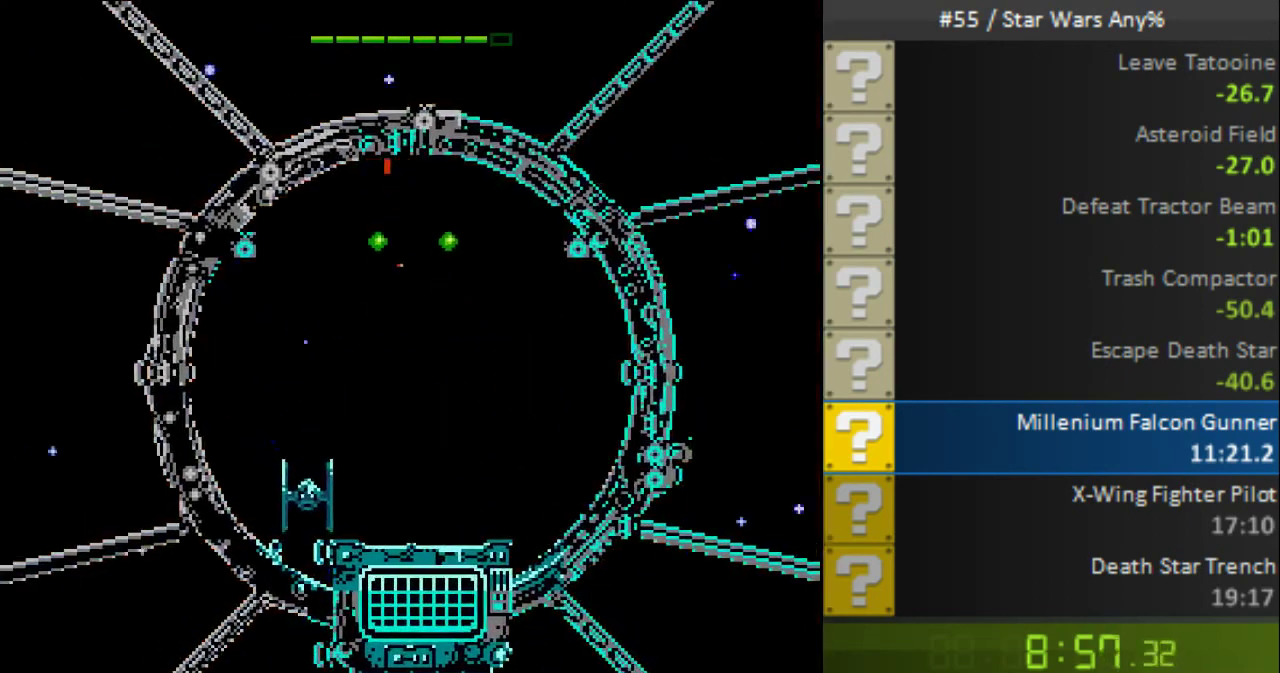
{"buttons": ["B"]}
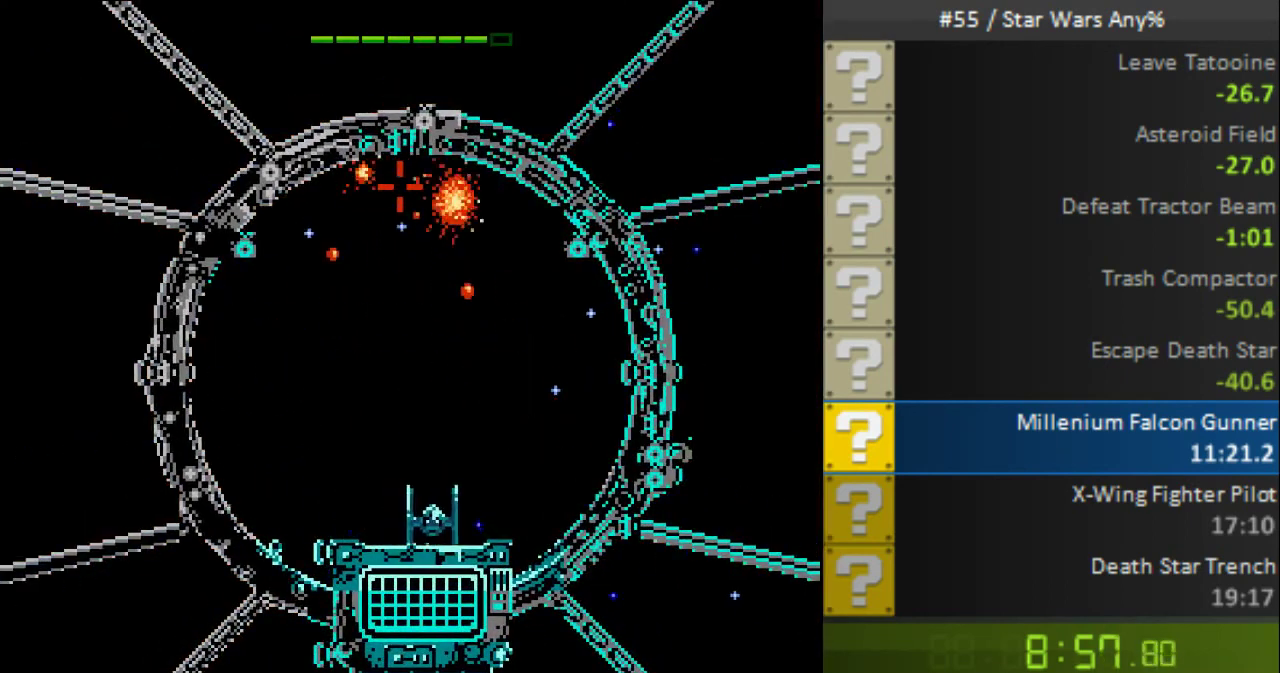
{"buttons": ["B"], "events": [[120, "DPAD_DOWN", "down"], [240, "DPAD_DOWN", "up"], [320, "DPAD_RIGHT", "down"], [440, "DPAD_RIGHT", "up"]]}
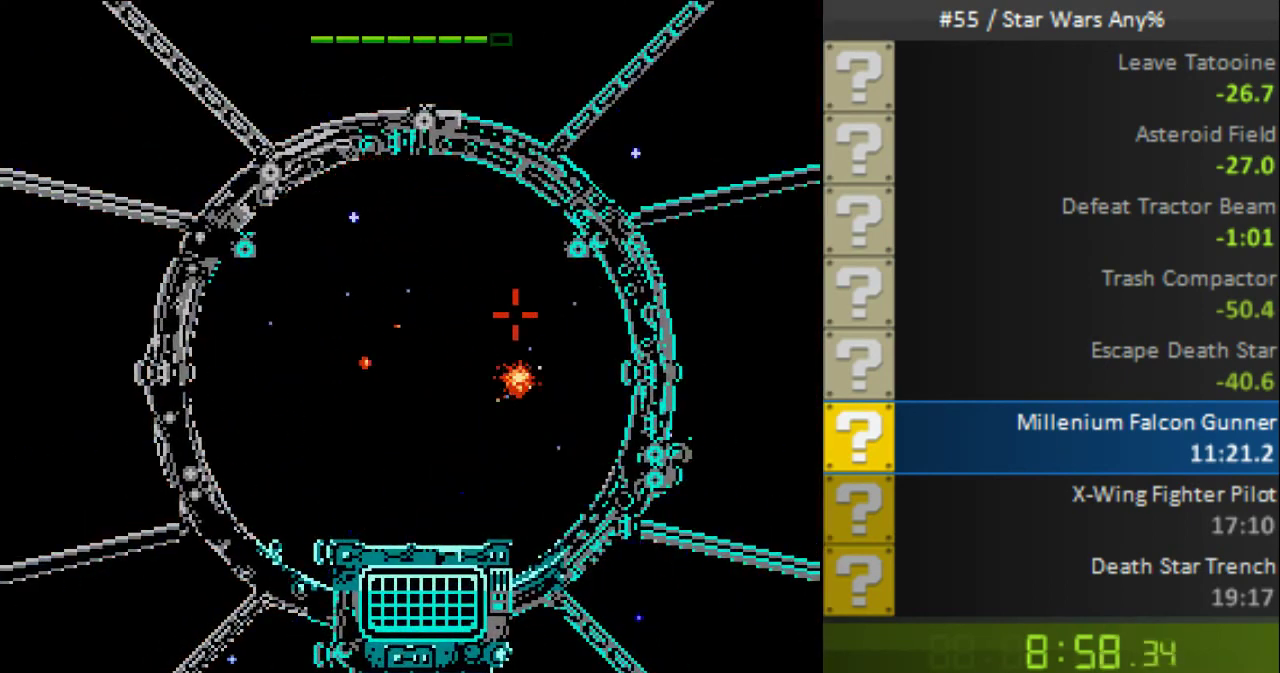
{"buttons": ["B", "DPAD_LEFT"], "events": [[80, "DPAD_RIGHT", "down"], [160, "DPAD_RIGHT", "up"], [440, "DPAD_LEFT", "down"]]}
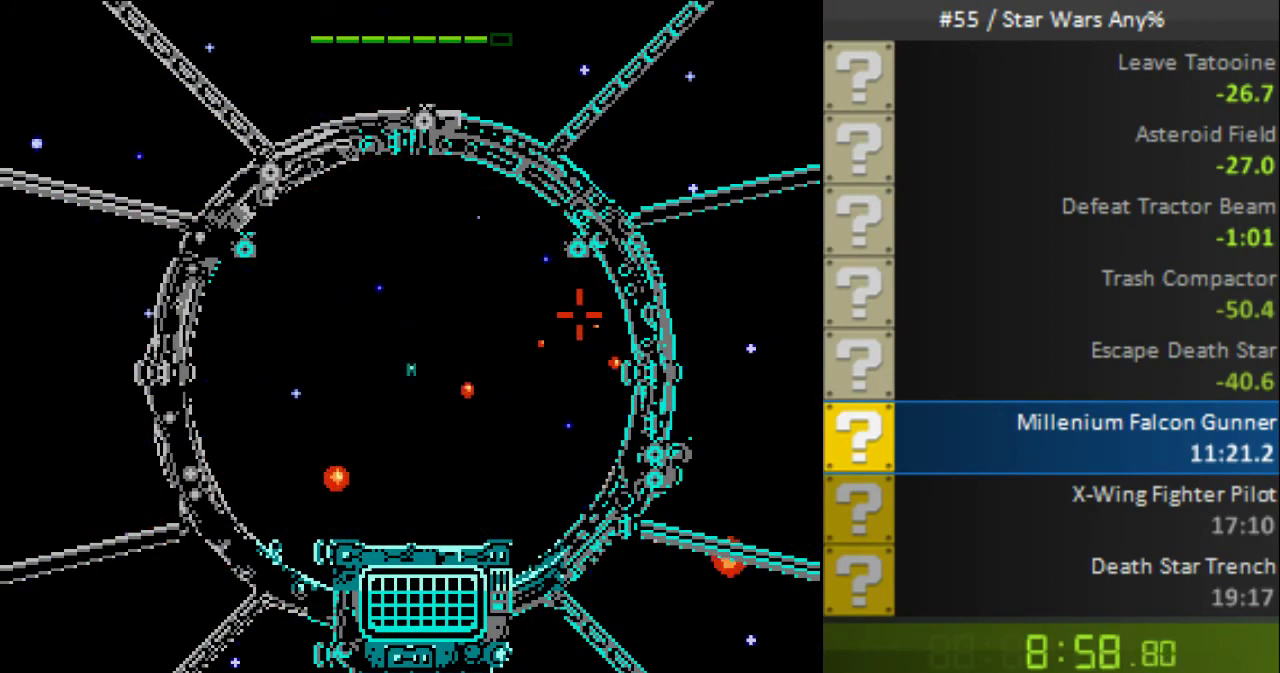
{"buttons": ["B"], "events": [[80, "DPAD_LEFT", "up"], [200, "DPAD_LEFT", "down"], [280, "DPAD_LEFT", "up"], [400, "DPAD_LEFT", "down"], [480, "DPAD_LEFT", "up"]]}
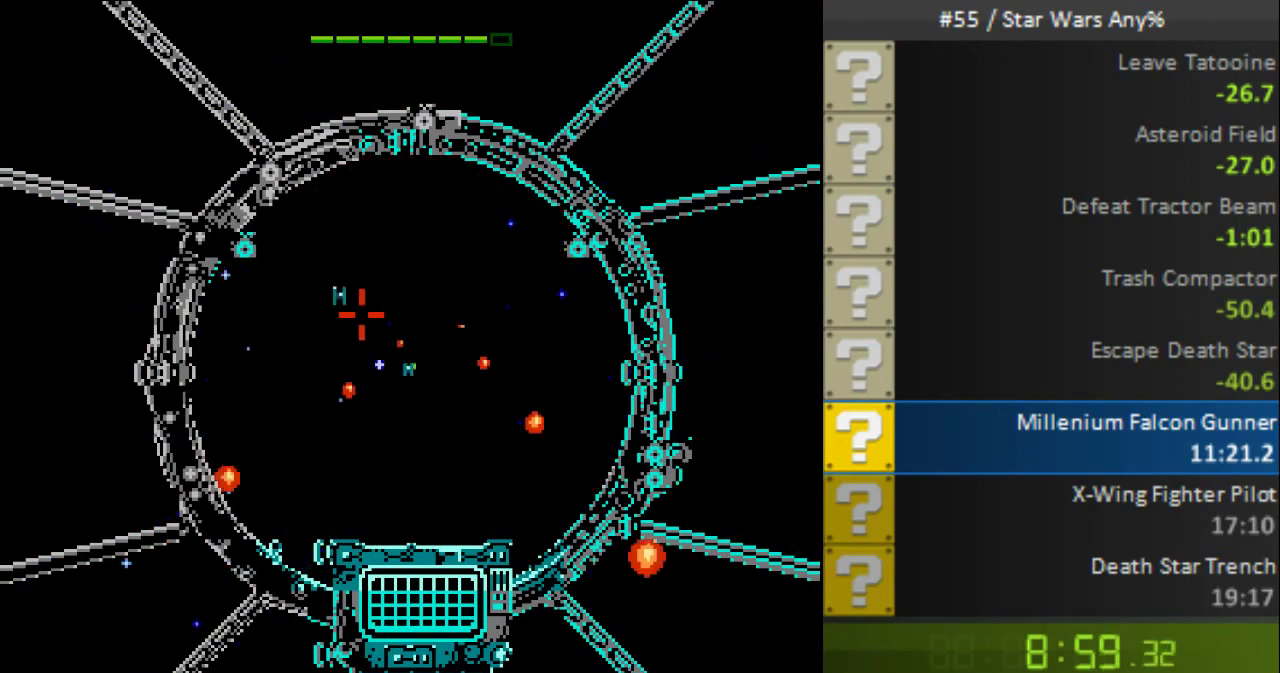
{"buttons": ["B"], "events": [[80, "B", "up"], [160, "B", "down"]]}
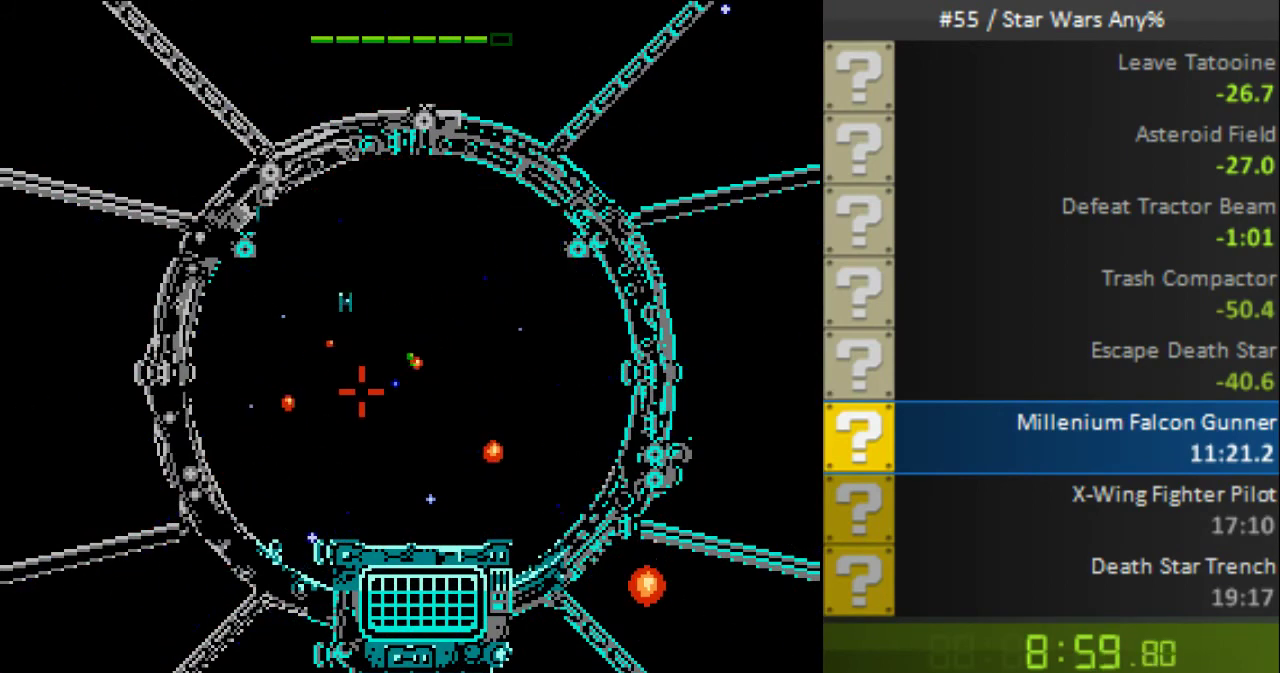
{"buttons": ["B"], "events": [[80, "DPAD_UP", "down"], [240, "DPAD_UP", "up"], [400, "DPAD_RIGHT", "down"], [480, "DPAD_RIGHT", "up"]]}
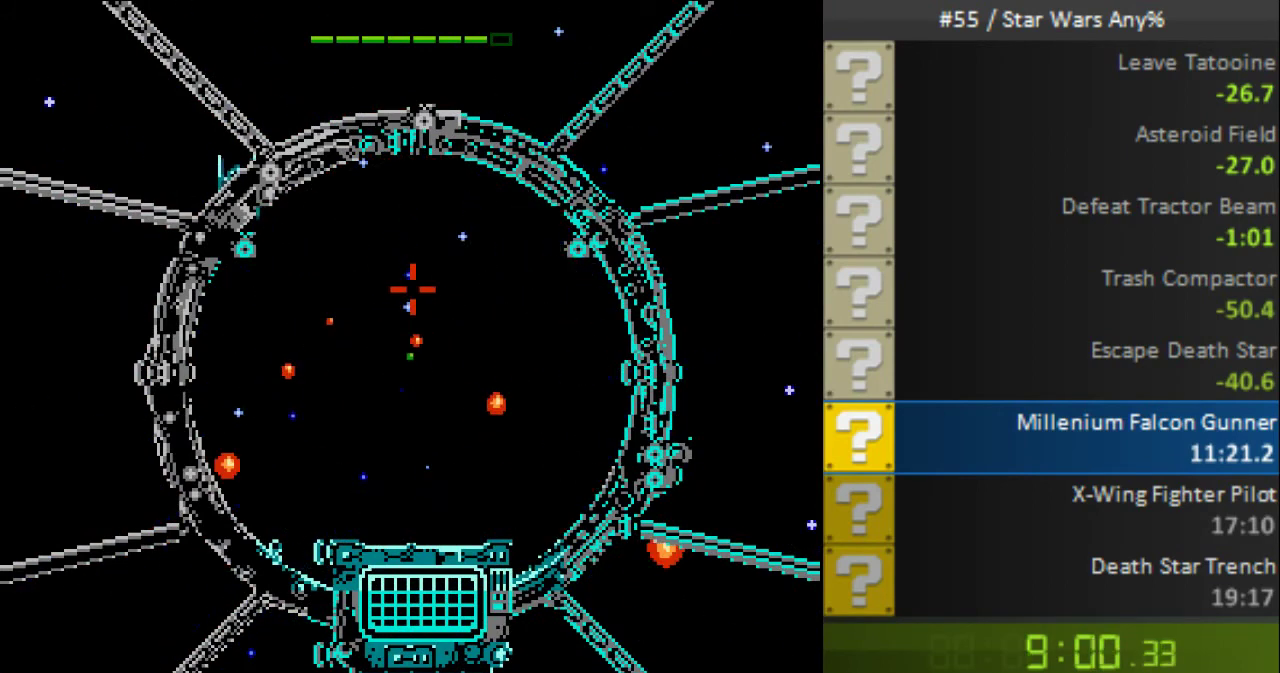
{"buttons": ["B"], "events": []}
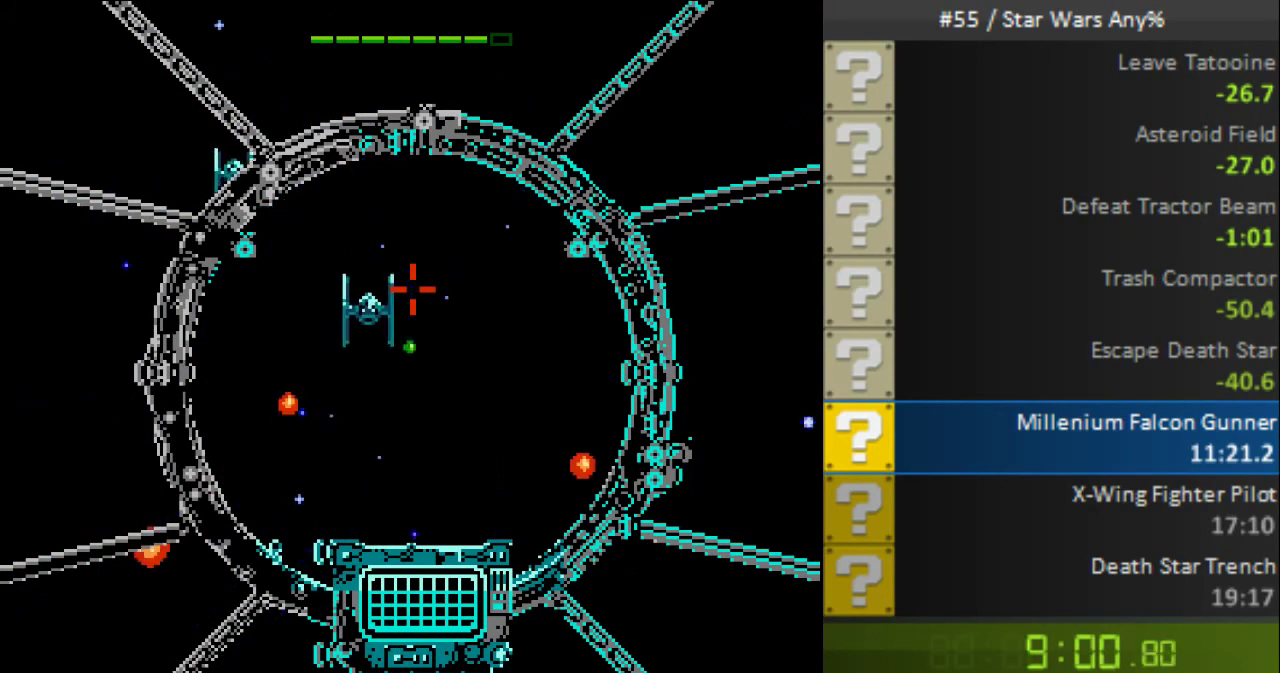
{"buttons": ["B"], "events": [[80, "DPAD_DOWN", "down"], [160, "DPAD_DOWN", "up"], [280, "B", "up"], [360, "B", "down"]]}
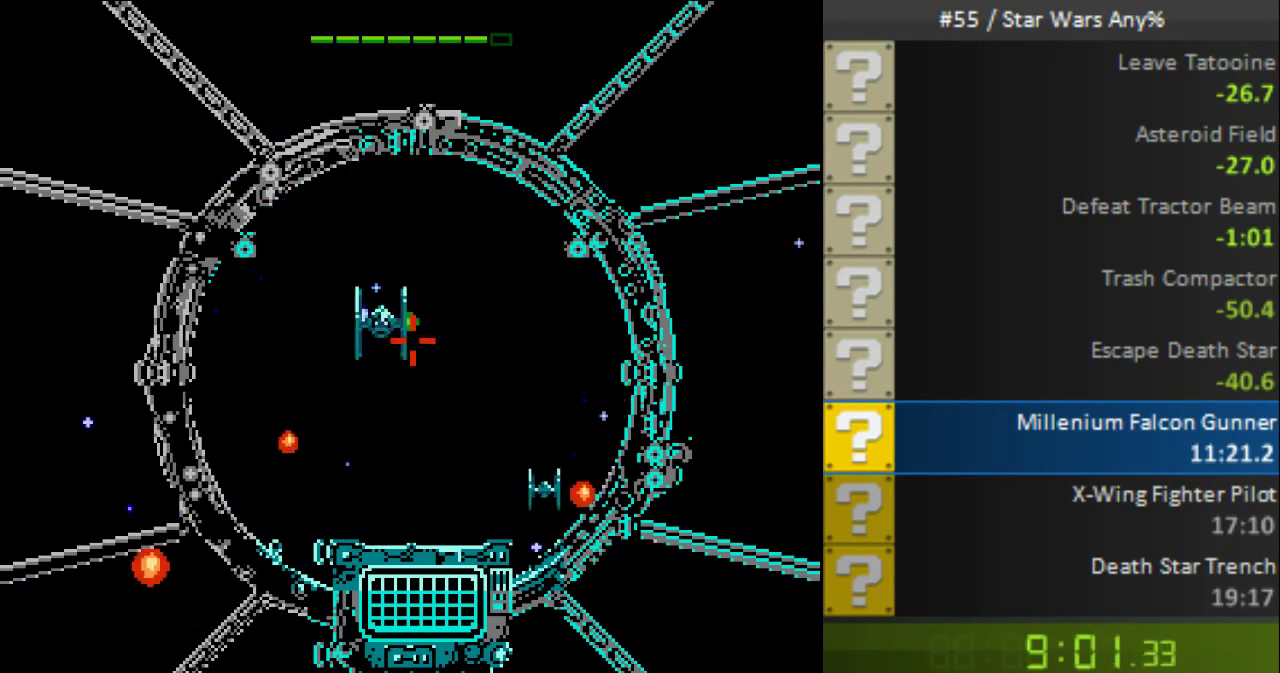
{"buttons": ["B"], "events": [[320, "DPAD_UP", "down"], [400, "DPAD_UP", "up"]]}